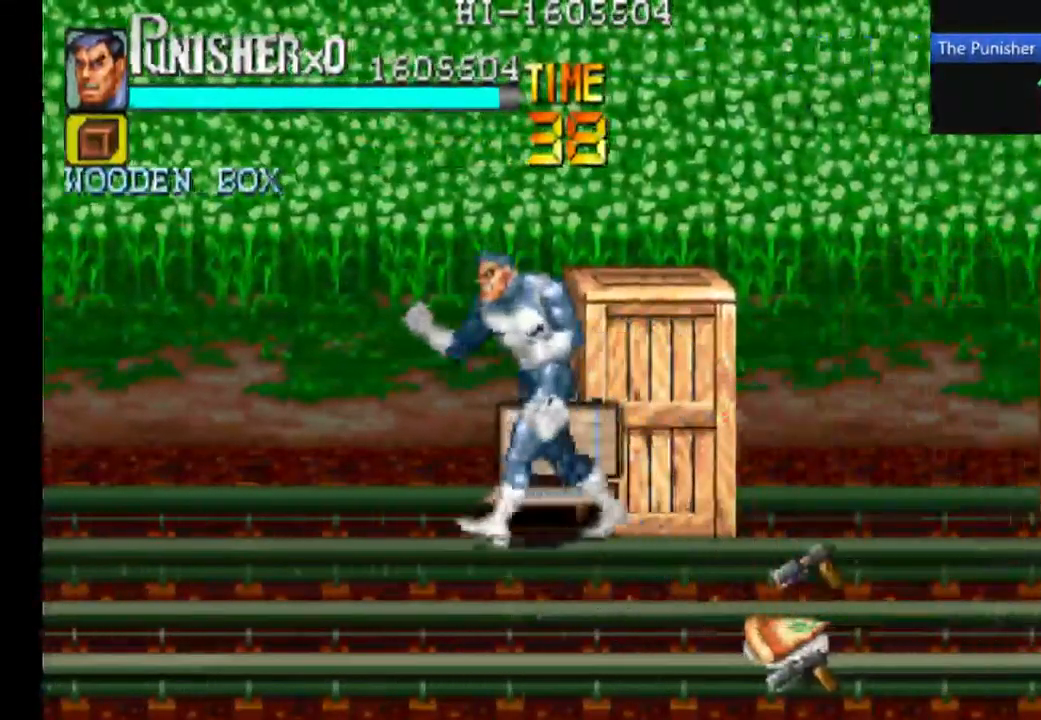
Gameplay with a controller (Xbox layout); each line is a JSON object with the inputs held at the frame after it (dt_ms = milliseconds from this image to that frame). "events" lists button and stick changes between this image and that frame as [ms after this image, input, new state], when the widget could be followed in between. Not read: L3 R3.
{"dt_ms": 500, "buttons": [], "left_stick": "center", "right_stick": "center", "events": [[33, "X", "down"], [300, "X", "up"]]}
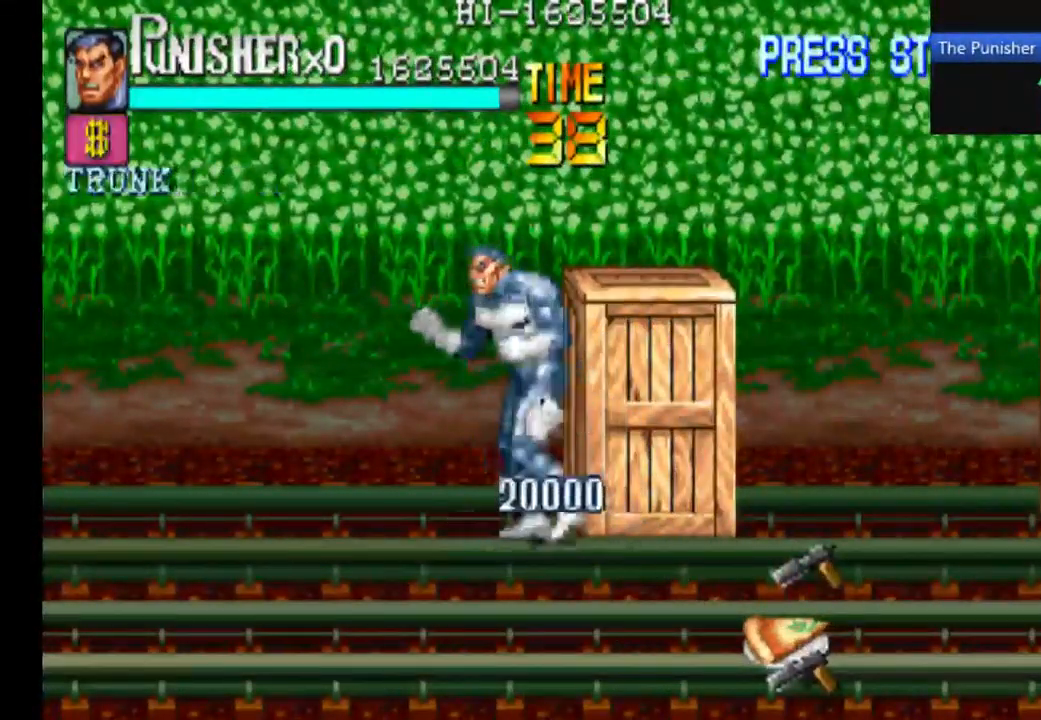
{"dt_ms": 500, "buttons": ["X"], "left_stick": "center", "right_stick": "center", "events": [[467, "X", "down"]]}
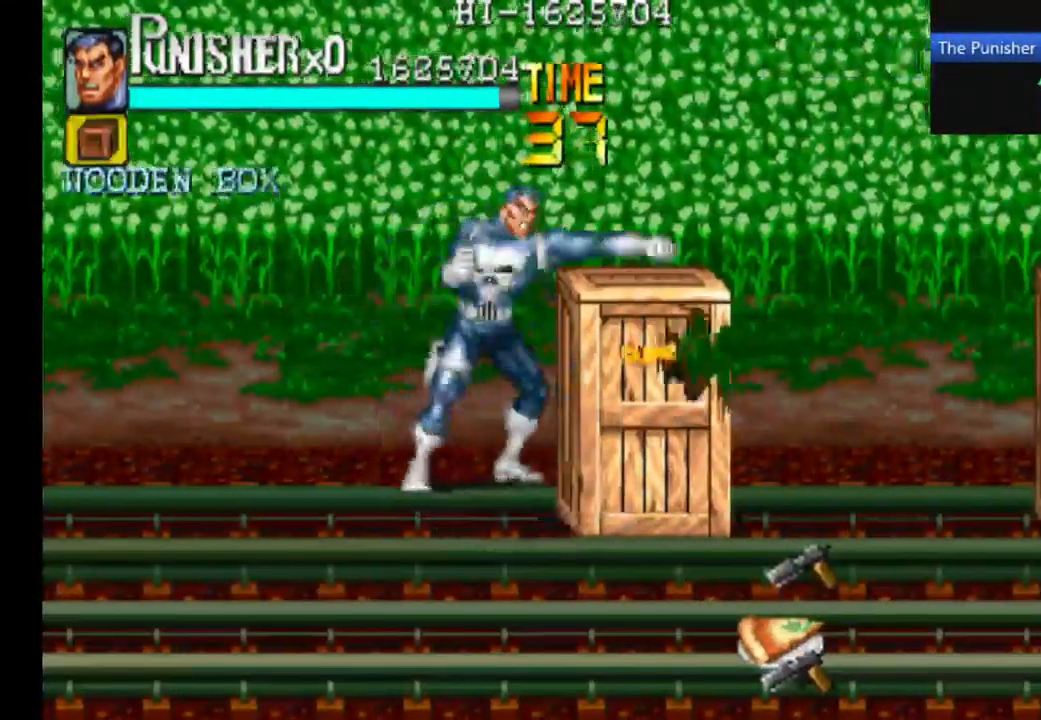
{"dt_ms": 500, "buttons": ["X"], "left_stick": "center", "right_stick": "center", "events": [[100, "X", "up"], [200, "X", "down"], [333, "X", "up"], [467, "X", "down"]]}
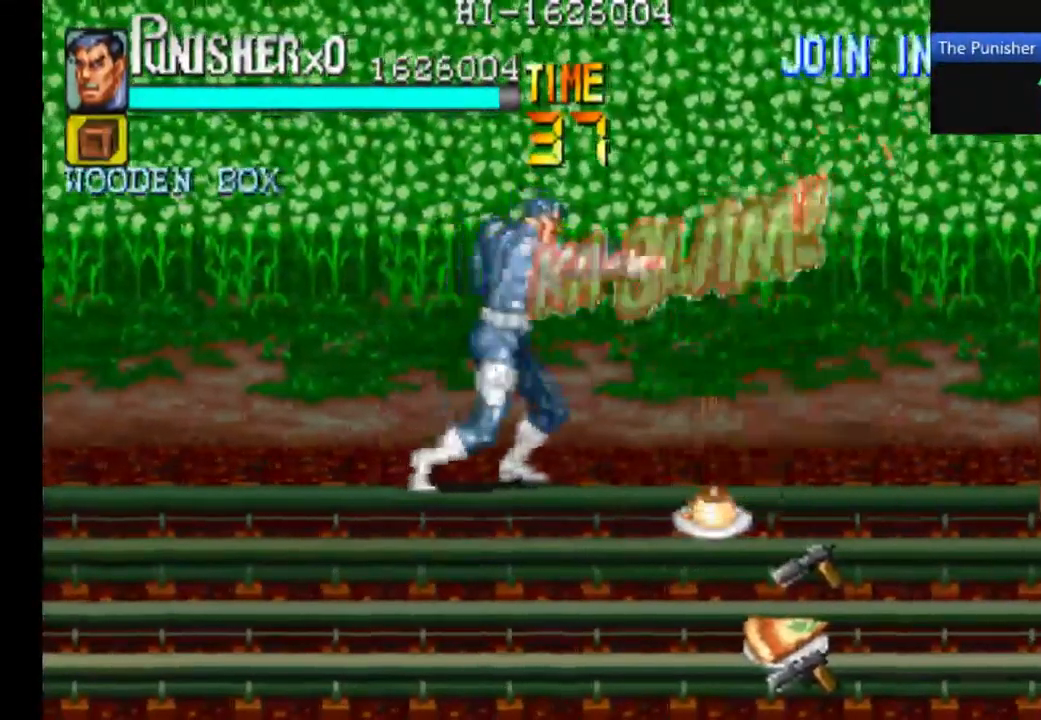
{"dt_ms": 500, "buttons": ["X"], "left_stick": "center", "right_stick": "center", "events": [[100, "X", "up"], [200, "X", "down"], [333, "X", "up"], [400, "X", "down"]]}
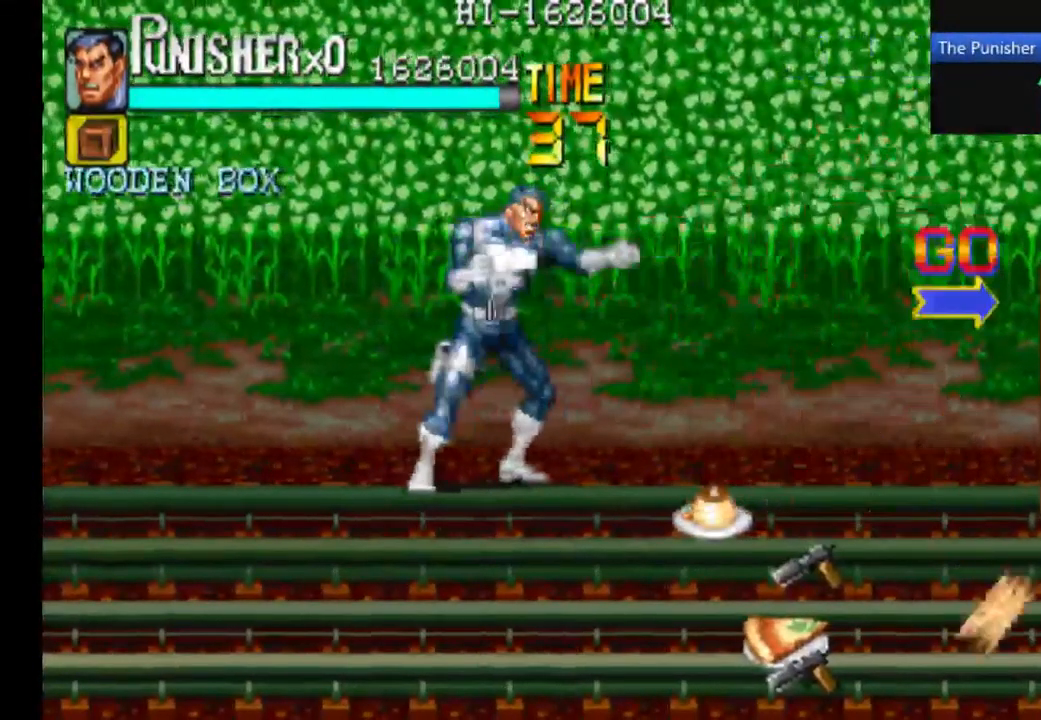
{"dt_ms": 533, "buttons": [], "left_stick": "center", "right_stick": "center", "events": [[133, "X", "up"]]}
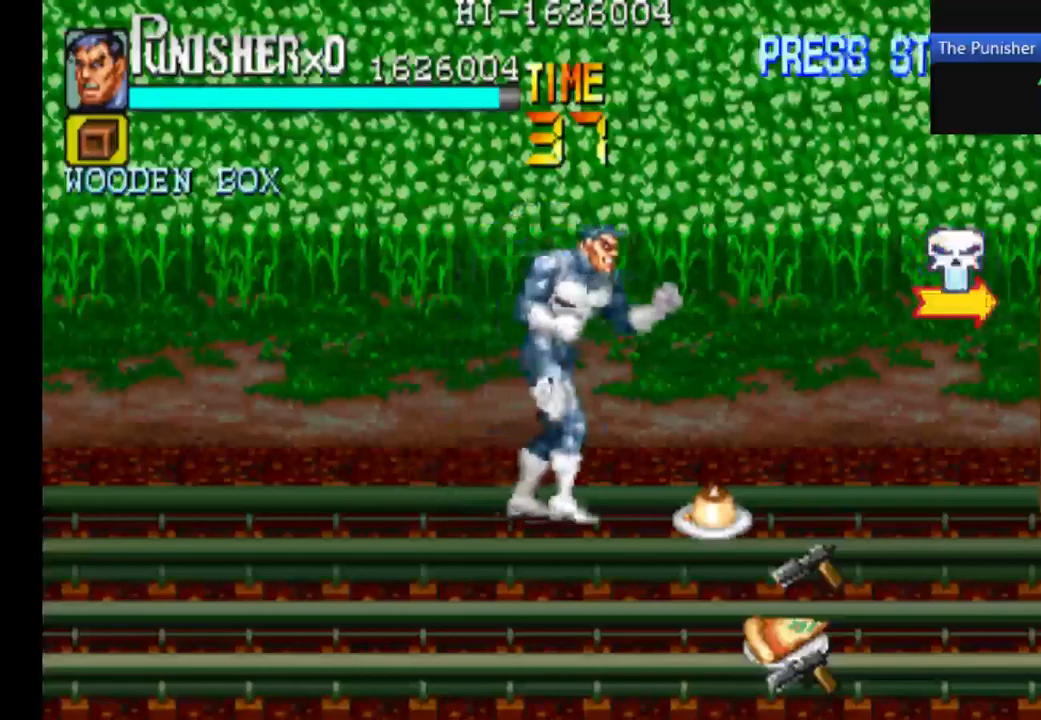
{"dt_ms": 500, "buttons": [], "left_stick": "center", "right_stick": "center", "events": [[233, "X", "down"], [433, "X", "up"]]}
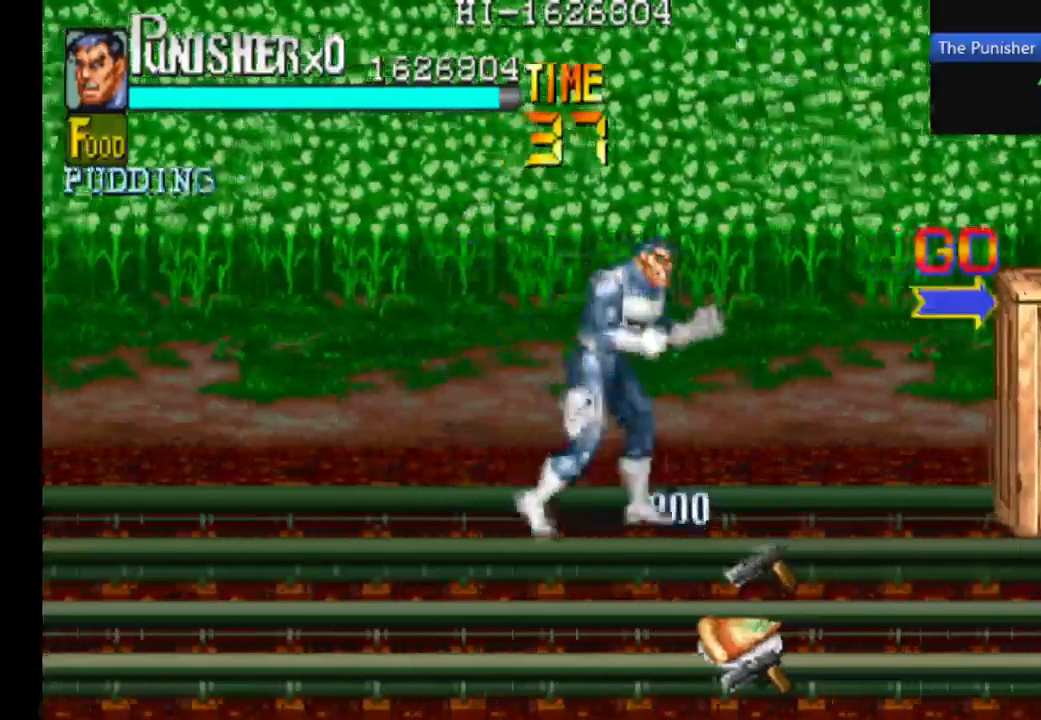
{"dt_ms": 500, "buttons": [], "left_stick": "center", "right_stick": "center", "events": [[367, "X", "down"], [500, "X", "up"]]}
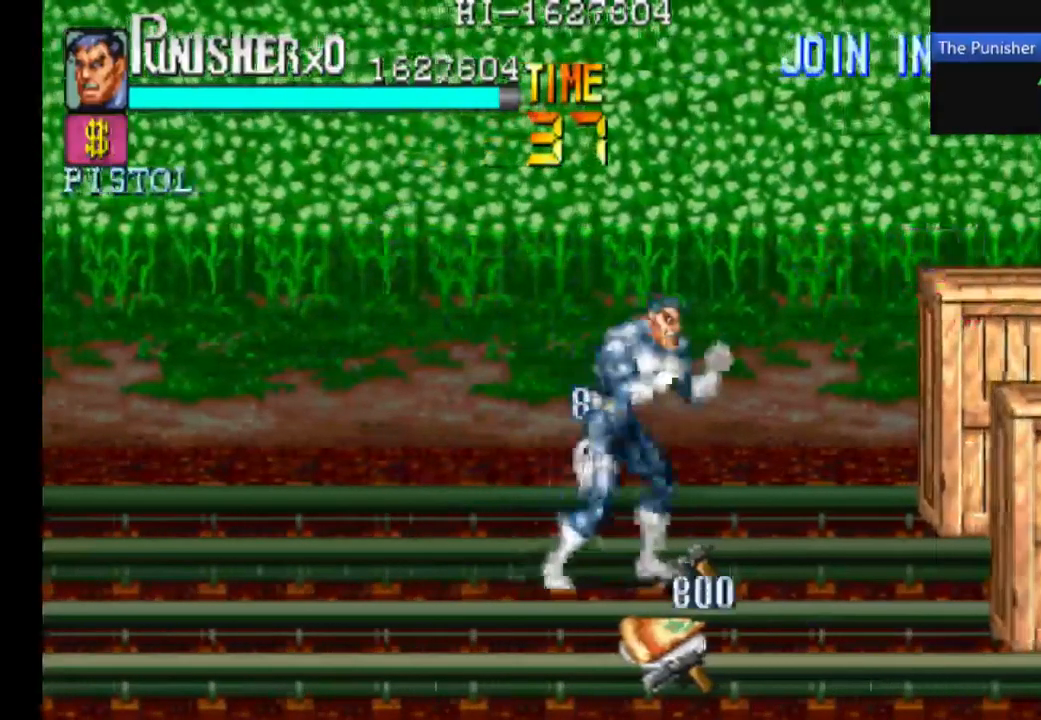
{"dt_ms": 500, "buttons": [], "left_stick": "center", "right_stick": "center", "events": [[367, "X", "down"], [500, "X", "up"]]}
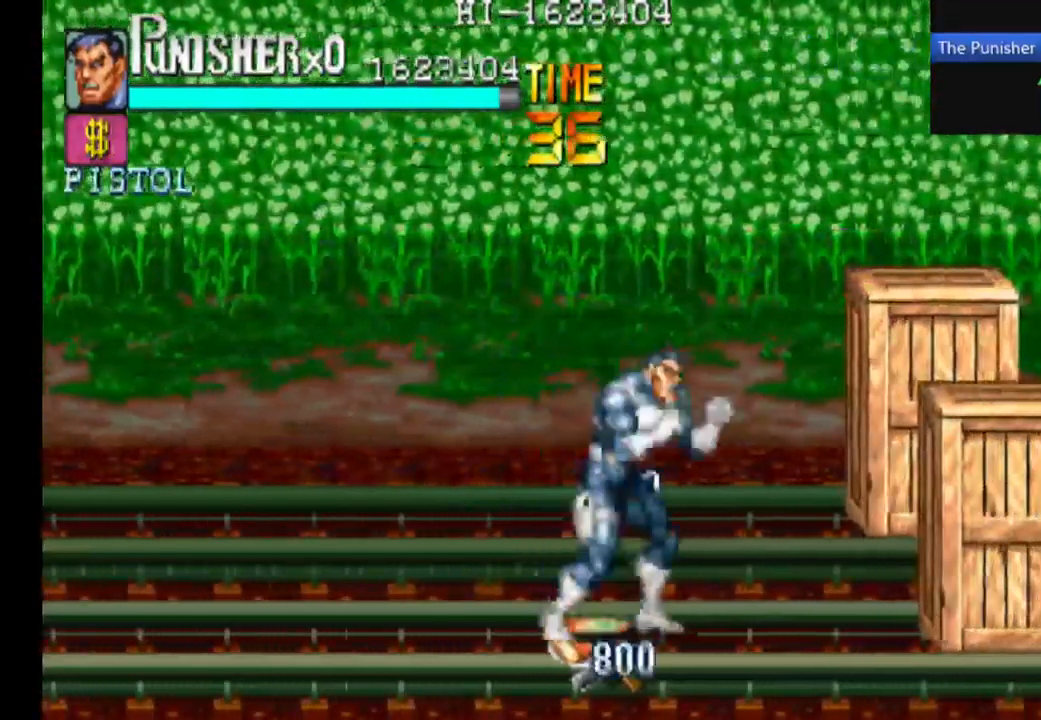
{"dt_ms": 500, "buttons": [], "left_stick": "center", "right_stick": "center", "events": []}
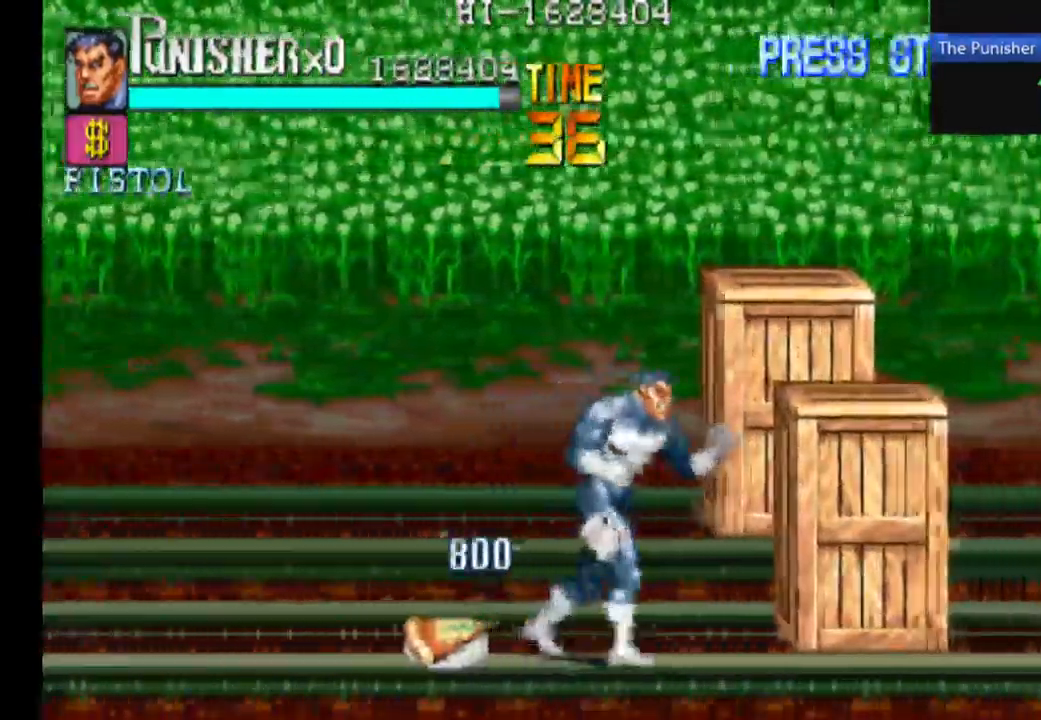
{"dt_ms": 500, "buttons": ["X"], "left_stick": "center", "right_stick": "center", "events": [[167, "X", "down"], [300, "X", "up"], [500, "X", "down"]]}
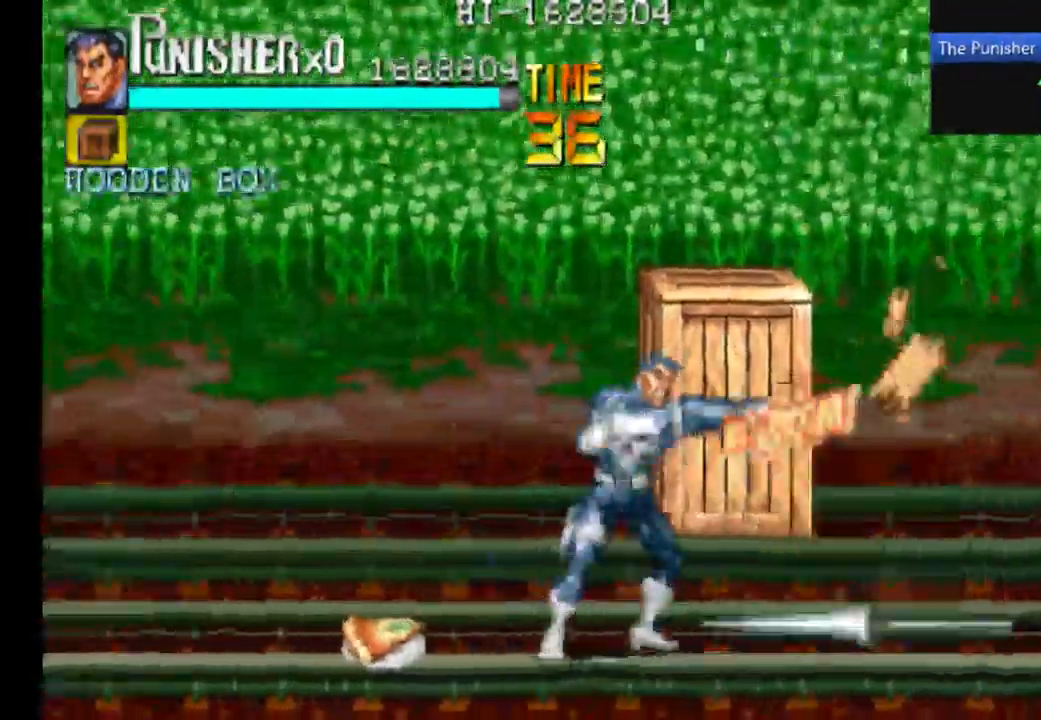
{"dt_ms": 500, "buttons": [], "left_stick": "center", "right_stick": "center", "events": [[67, "X", "up"], [233, "X", "down"], [367, "X", "up"]]}
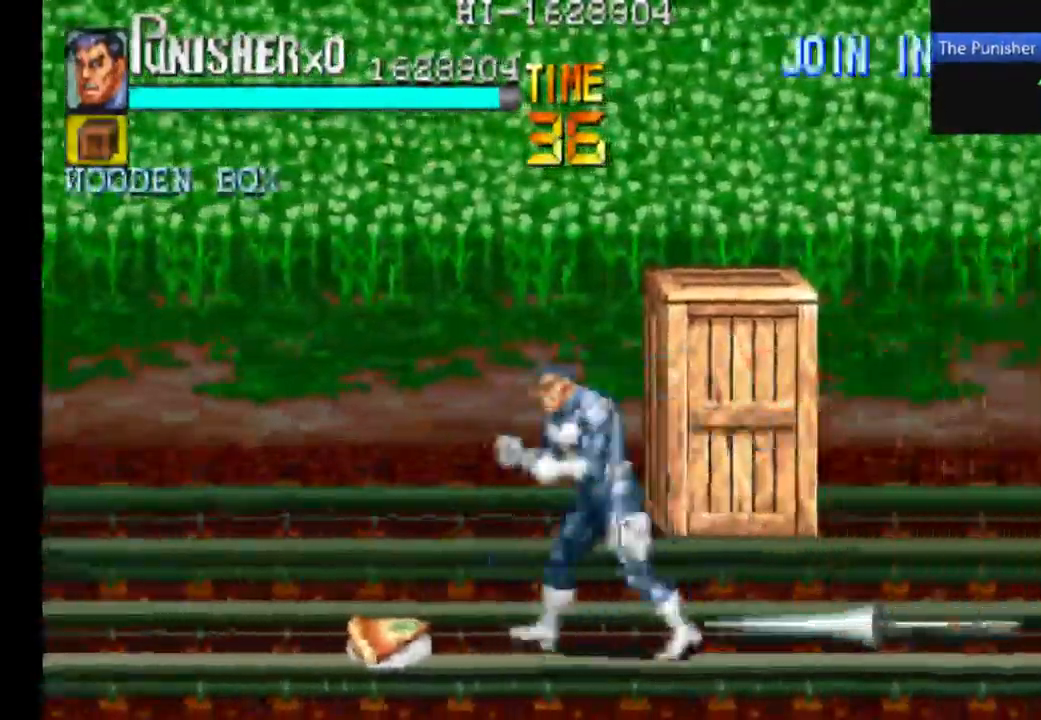
{"dt_ms": 500, "buttons": ["X"], "left_stick": "center", "right_stick": "center", "events": [[500, "X", "down"]]}
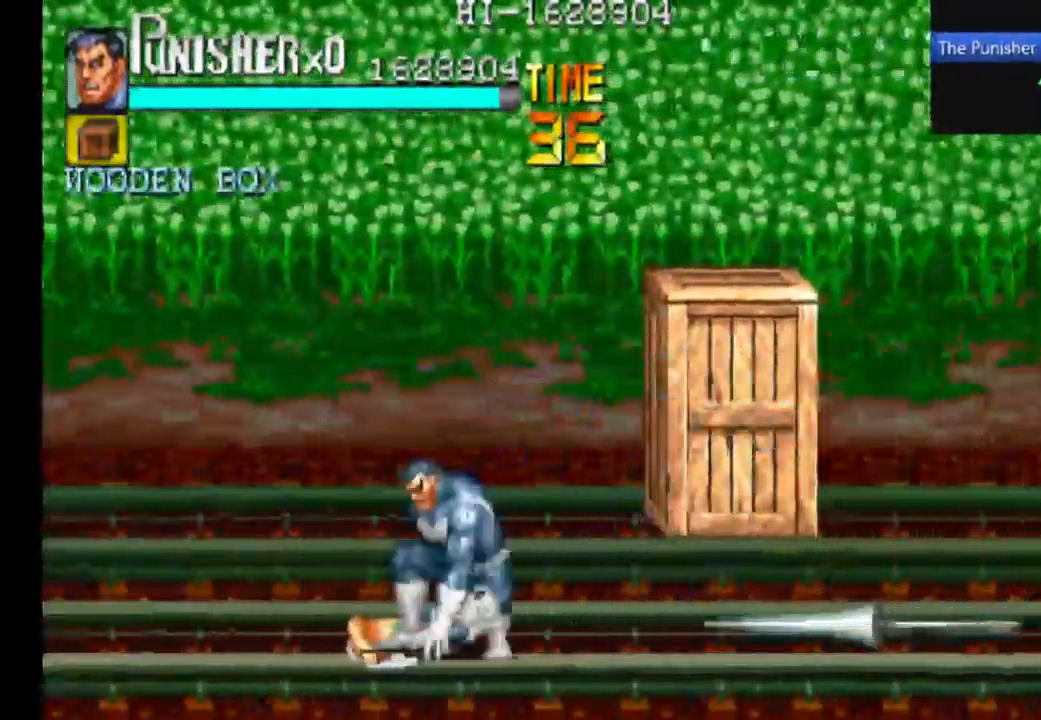
{"dt_ms": 500, "buttons": [], "left_stick": "center", "right_stick": "center", "events": [[167, "X", "up"]]}
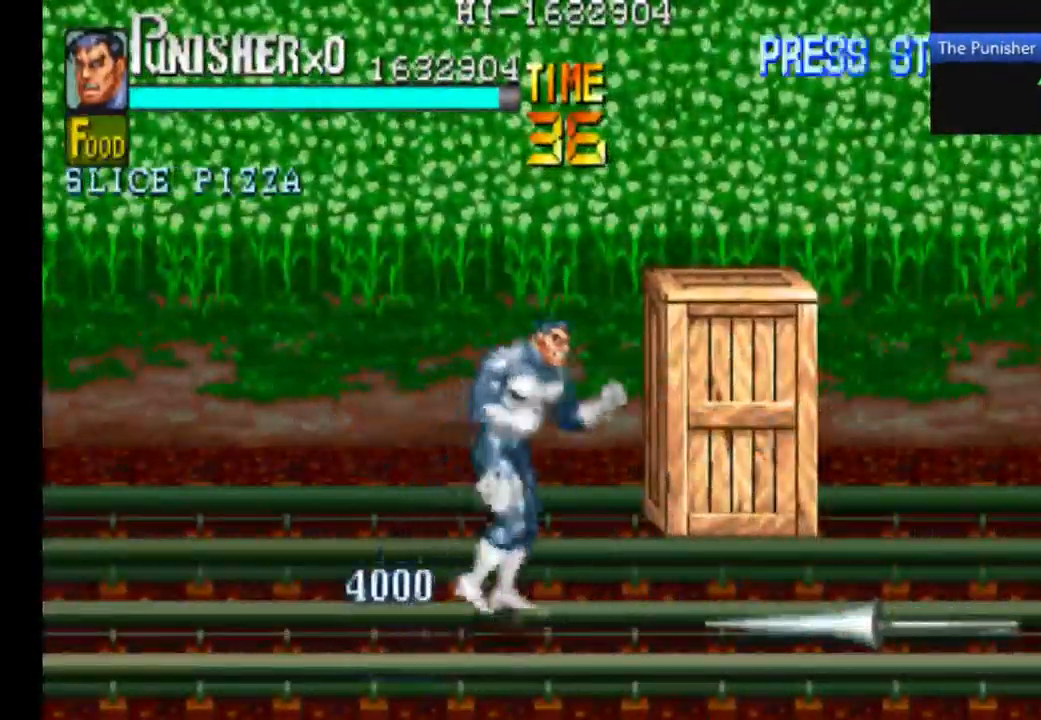
{"dt_ms": 500, "buttons": [], "left_stick": "center", "right_stick": "center", "events": [[67, "X", "down"], [167, "X", "up"]]}
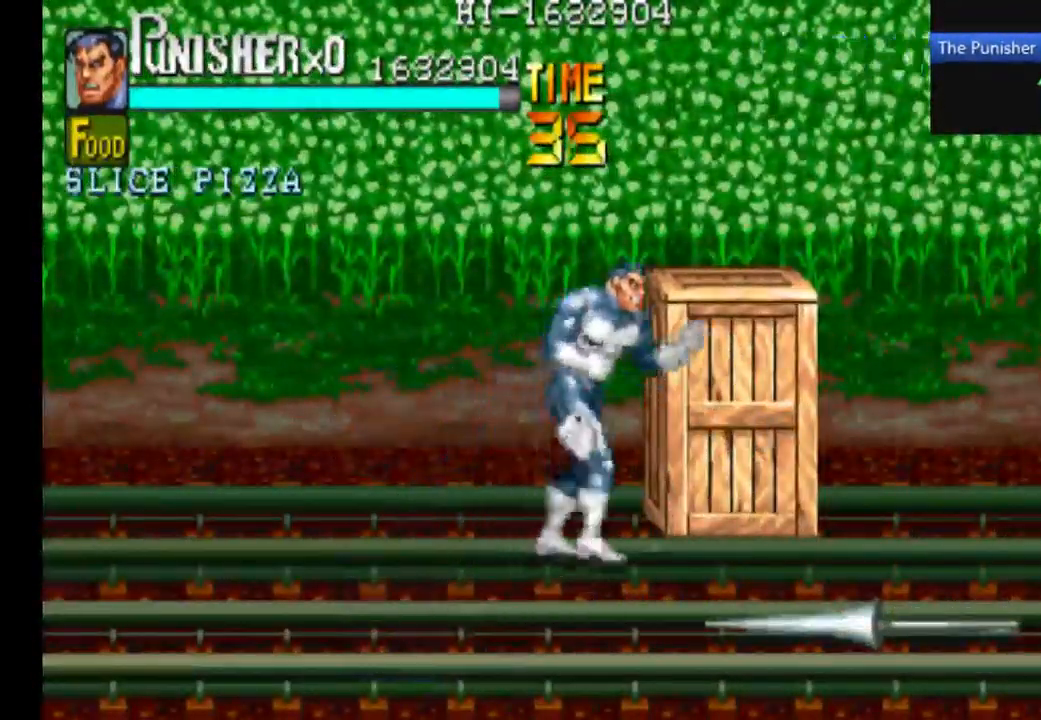
{"dt_ms": 500, "buttons": ["X"], "left_stick": "center", "right_stick": "center", "events": [[67, "X", "down"], [167, "X", "up"], [300, "X", "down"]]}
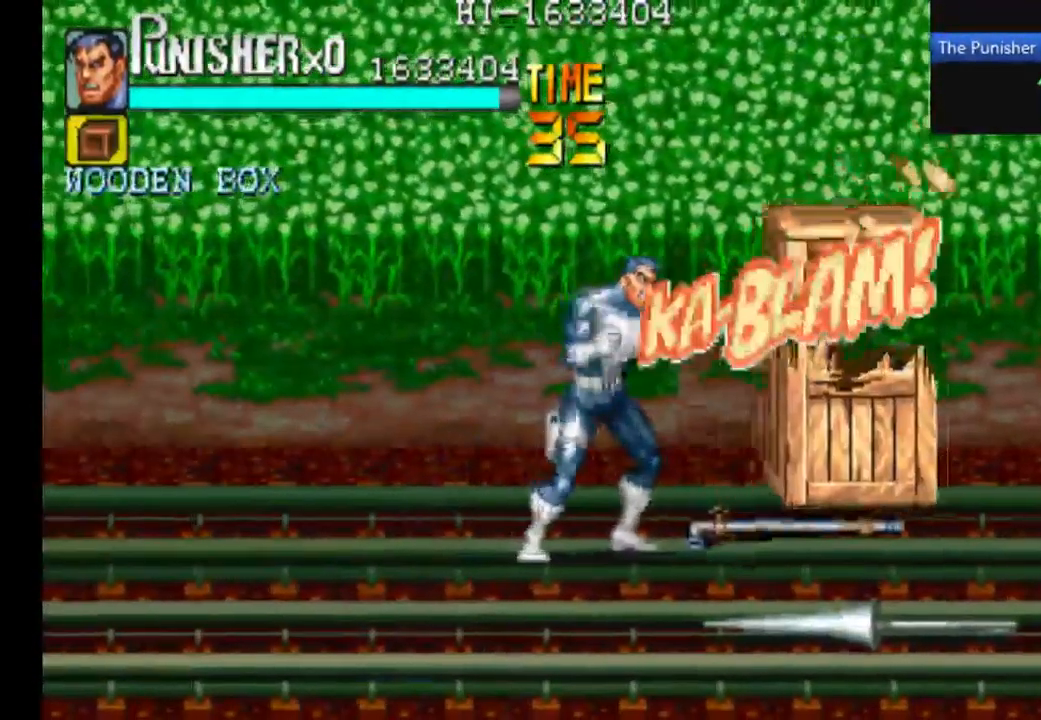
{"dt_ms": 467, "buttons": [], "left_stick": "center", "right_stick": "center", "events": [[100, "X", "up"]]}
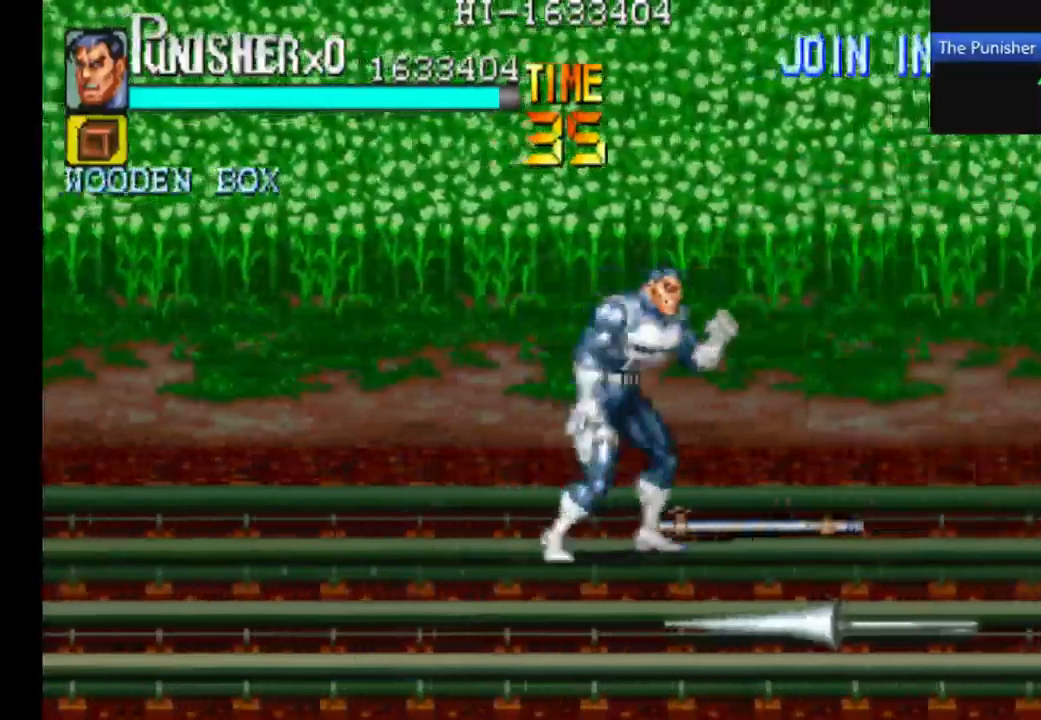
{"dt_ms": 500, "buttons": ["X"], "left_stick": "center", "right_stick": "center", "events": [[467, "X", "down"]]}
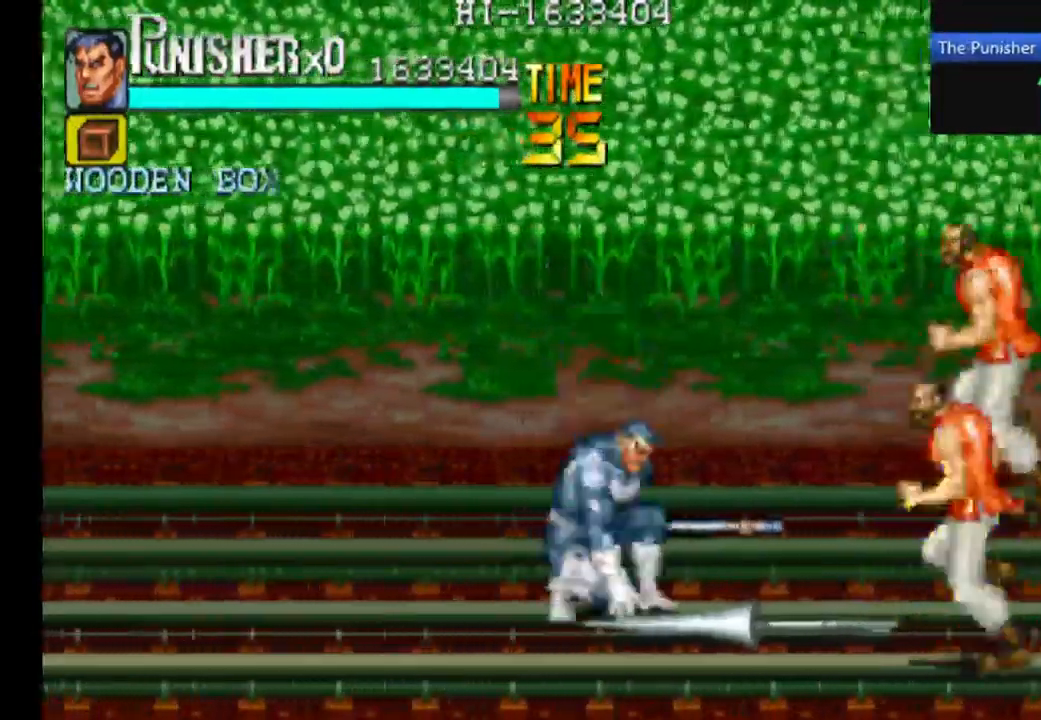
{"dt_ms": 500, "buttons": [], "left_stick": "center", "right_stick": "center", "events": [[134, "X", "up"], [267, "X", "down"], [400, "X", "up"]]}
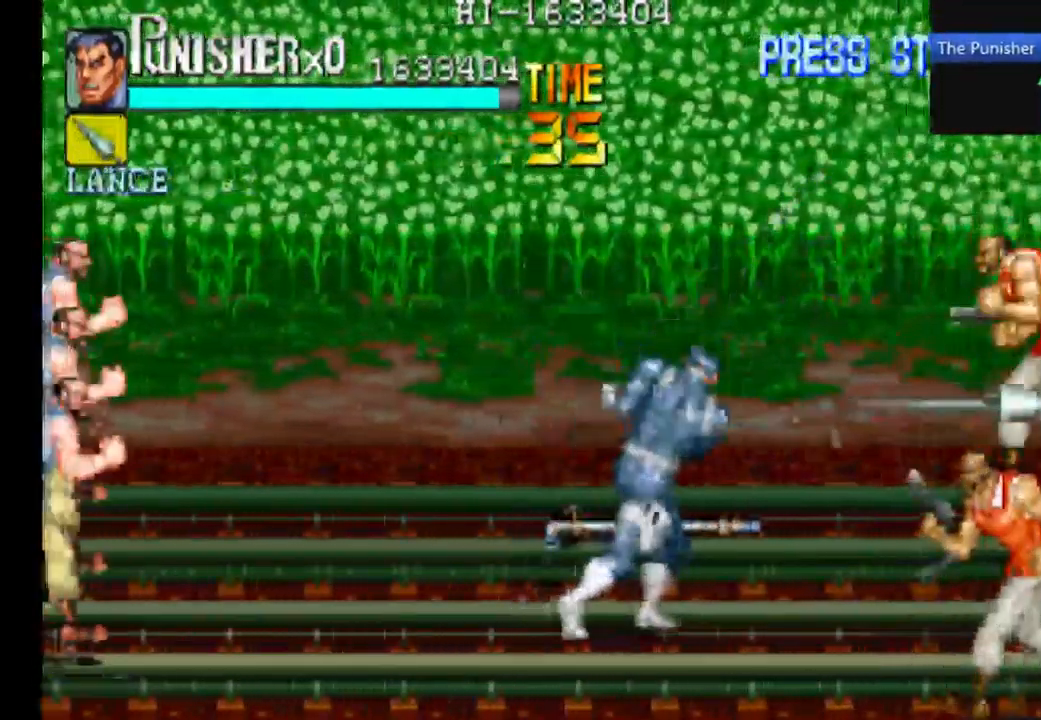
{"dt_ms": 500, "buttons": [], "left_stick": "center", "right_stick": "center", "events": []}
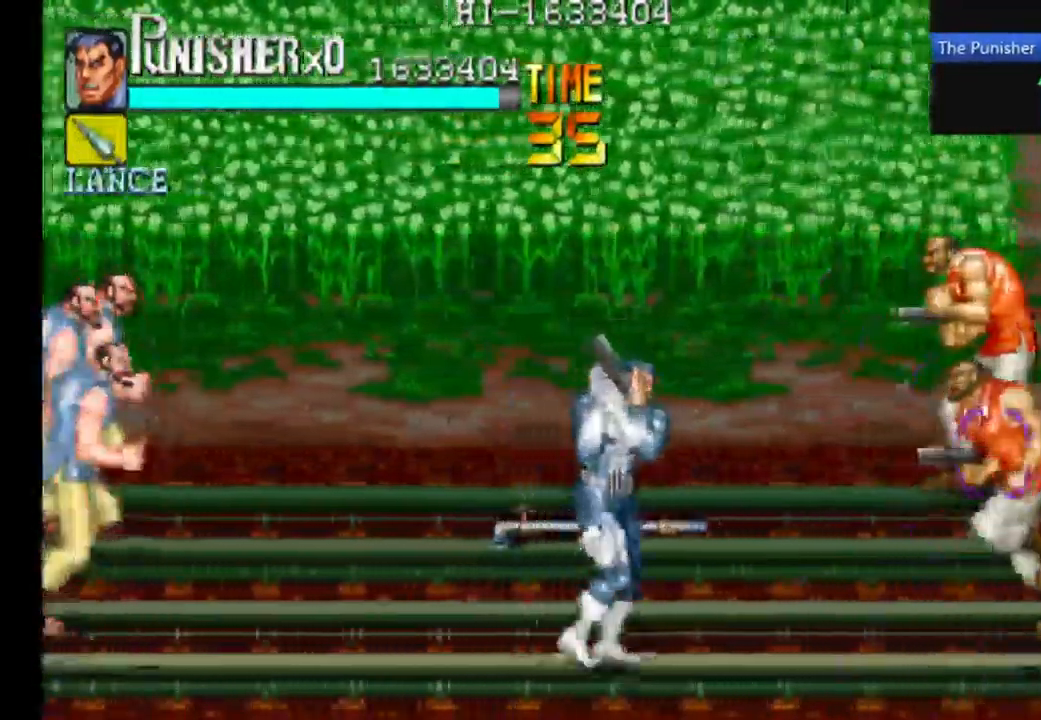
{"dt_ms": 500, "buttons": [], "left_stick": "center", "right_stick": "center", "events": []}
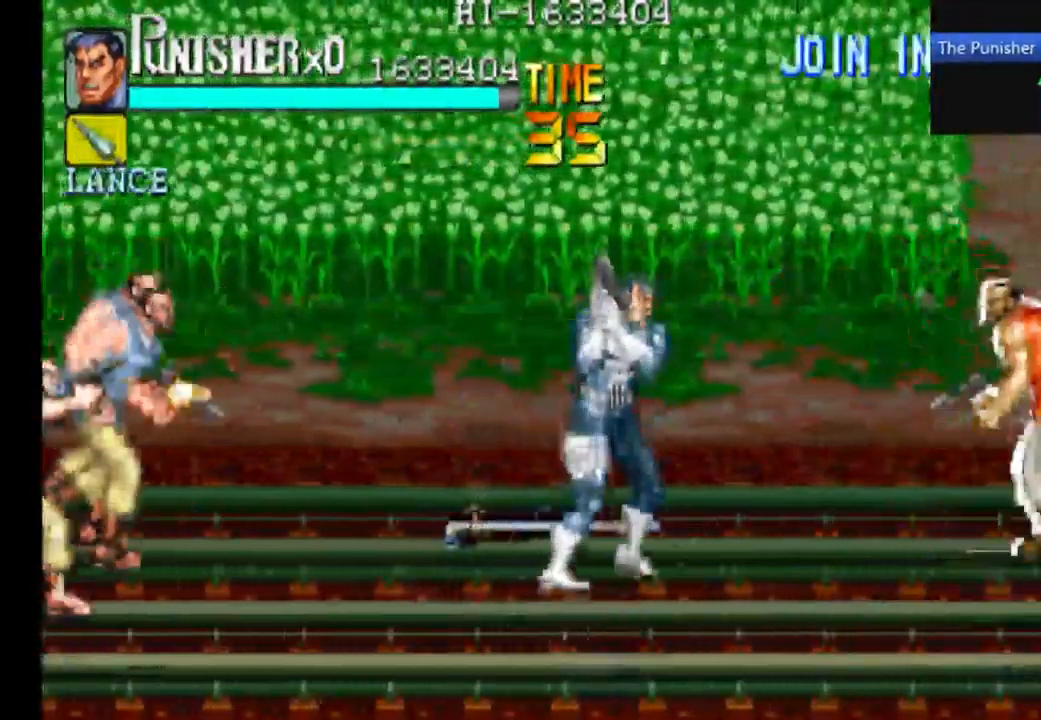
{"dt_ms": 500, "buttons": ["X"], "left_stick": "center", "right_stick": "down-left", "events": [[134, "X", "down"], [167, "right_stick", "down-left"]]}
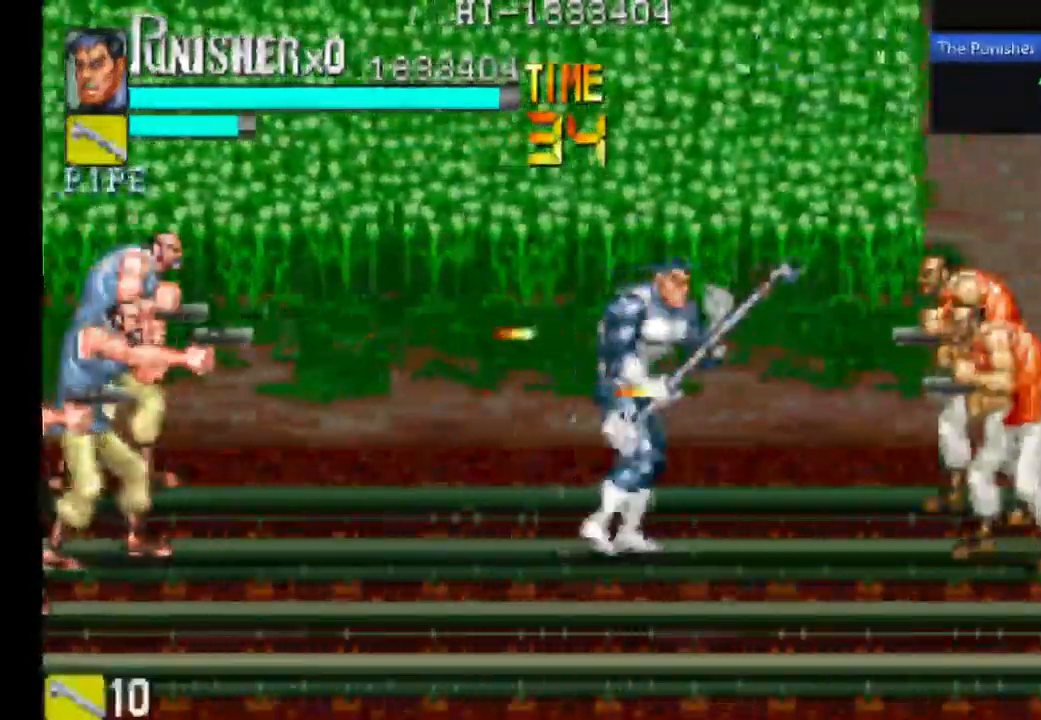
{"dt_ms": 1000, "buttons": ["X"], "left_stick": "center", "right_stick": "center"}
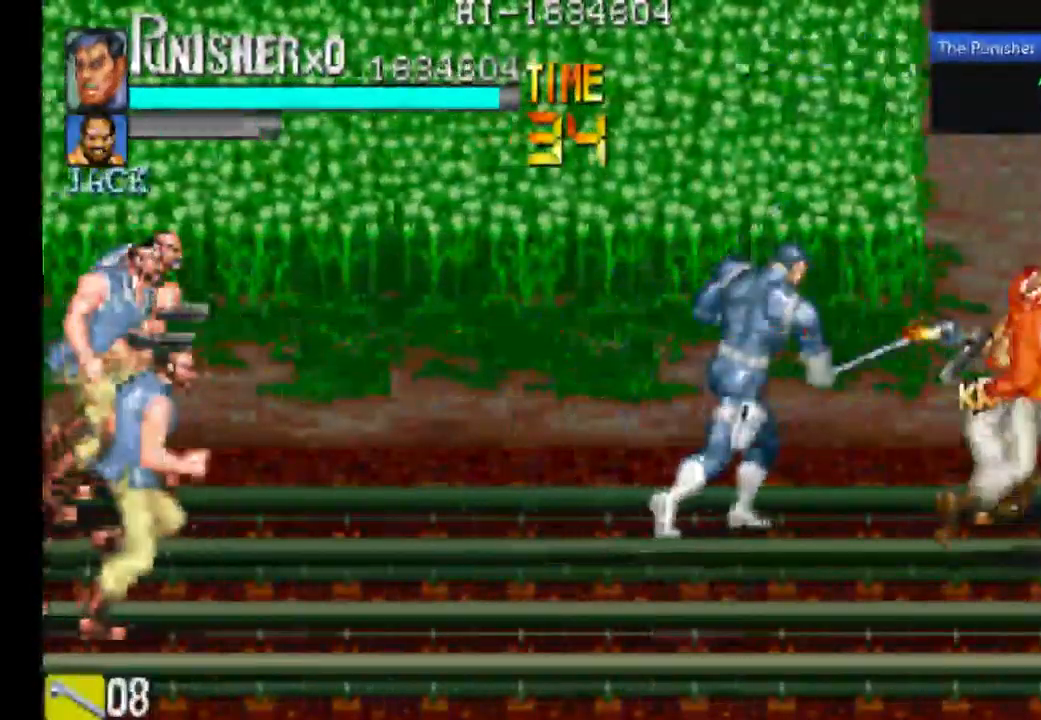
{"dt_ms": 500, "buttons": ["X"], "left_stick": "center", "right_stick": "center", "events": [[267, "X", "up"], [400, "X", "down"]]}
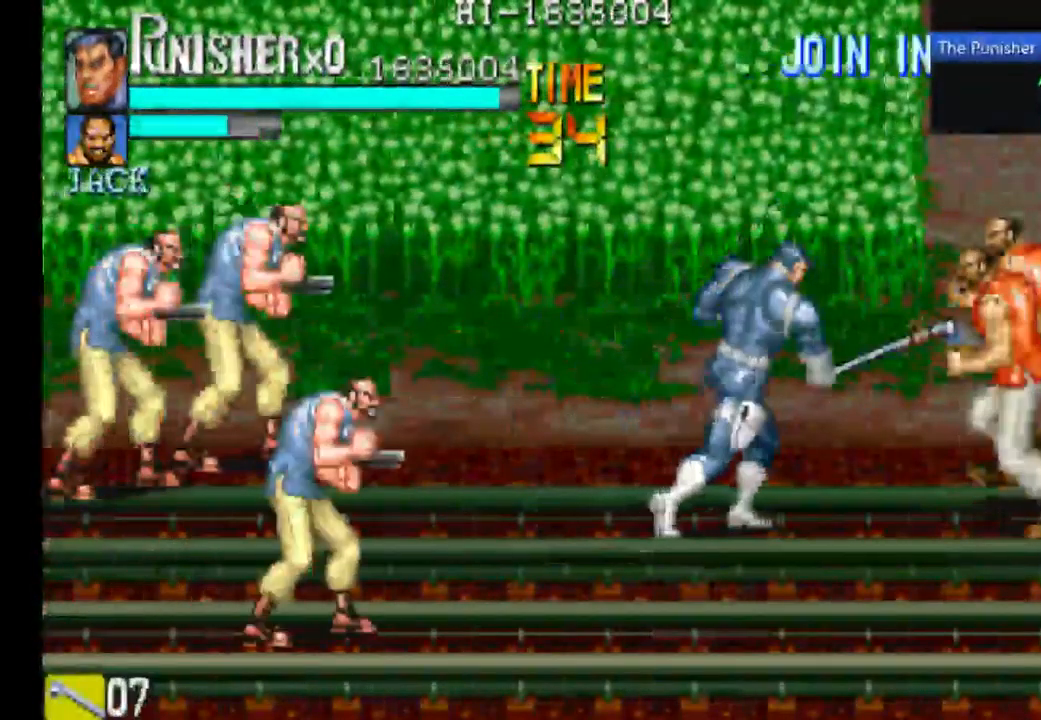
{"dt_ms": 500, "buttons": ["X"], "left_stick": "center", "right_stick": "center", "events": [[200, "X", "up"], [400, "X", "down"]]}